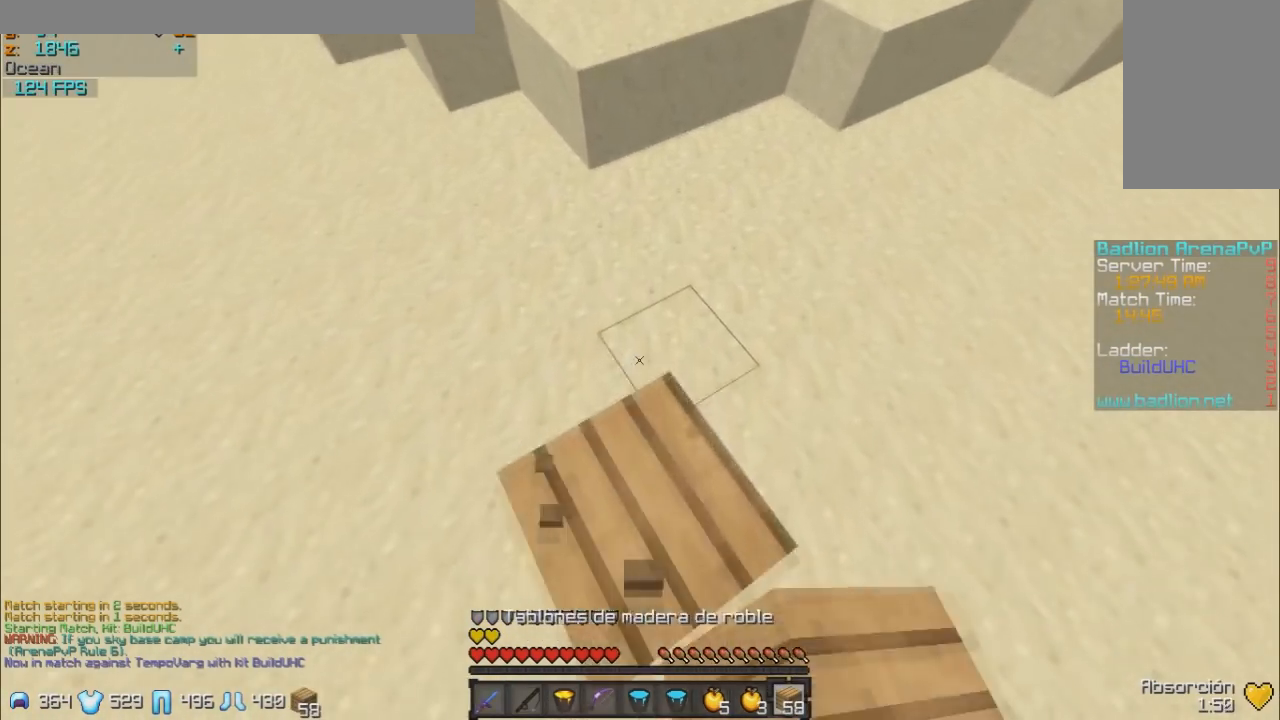
Gameplay with keyboard and mouse; each line is a JSON object with the keys and mouse buttons held at the frame after it. "events" lists presses ("down") and releases ("up") of "a", "d", "s", "w", "mouse_left" and "mouse_right" between this image and that frame as [ms after this image, input, new state], when the widget could be followed in between. "mouse_left", "mouse_right" = the "left", "right" buttons of the "mouse" list. No other keys are recorded. Fast repeated clicks can show as one long hold. Mouse movement is not recorded.
{"keys": ["w"], "mouse": [], "events": [[50, "mouse_left", "down"], [150, "mouse_left", "up"], [250, "mouse_right", "down"], [350, "mouse_left", "down"], [350, "mouse_right", "up"], [500, "mouse_left", "up"]]}
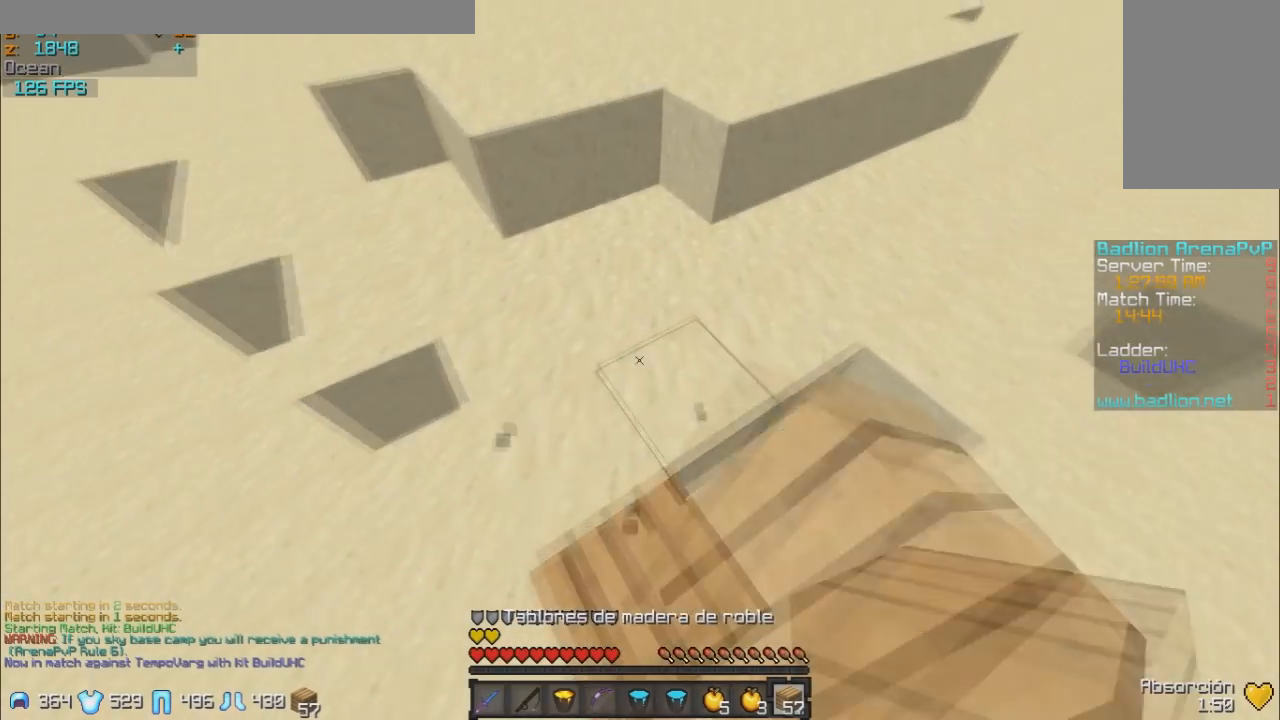
{"keys": ["w"], "mouse": ["left"], "events": [[300, "mouse_right", "down"], [400, "mouse_left", "down"], [400, "mouse_right", "up"]]}
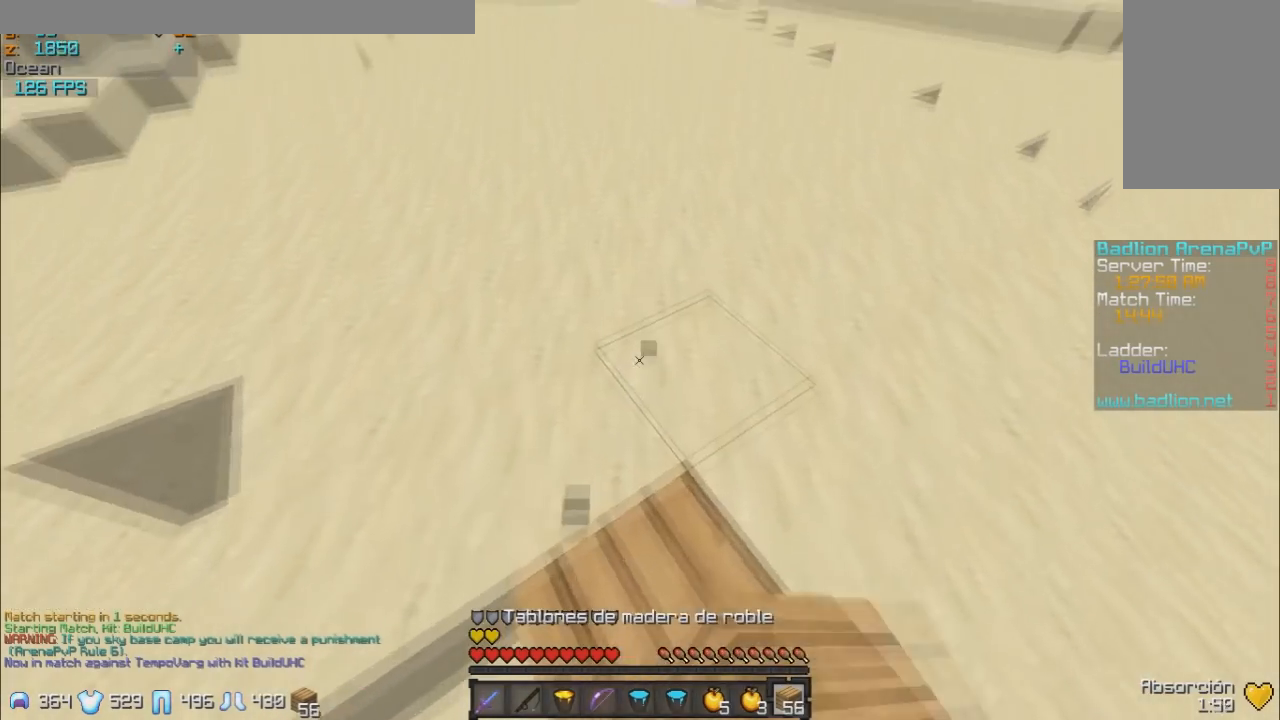
{"keys": ["w"], "mouse": [], "events": [[50, "mouse_left", "up"], [383, "mouse_right", "down"], [450, "mouse_right", "up"]]}
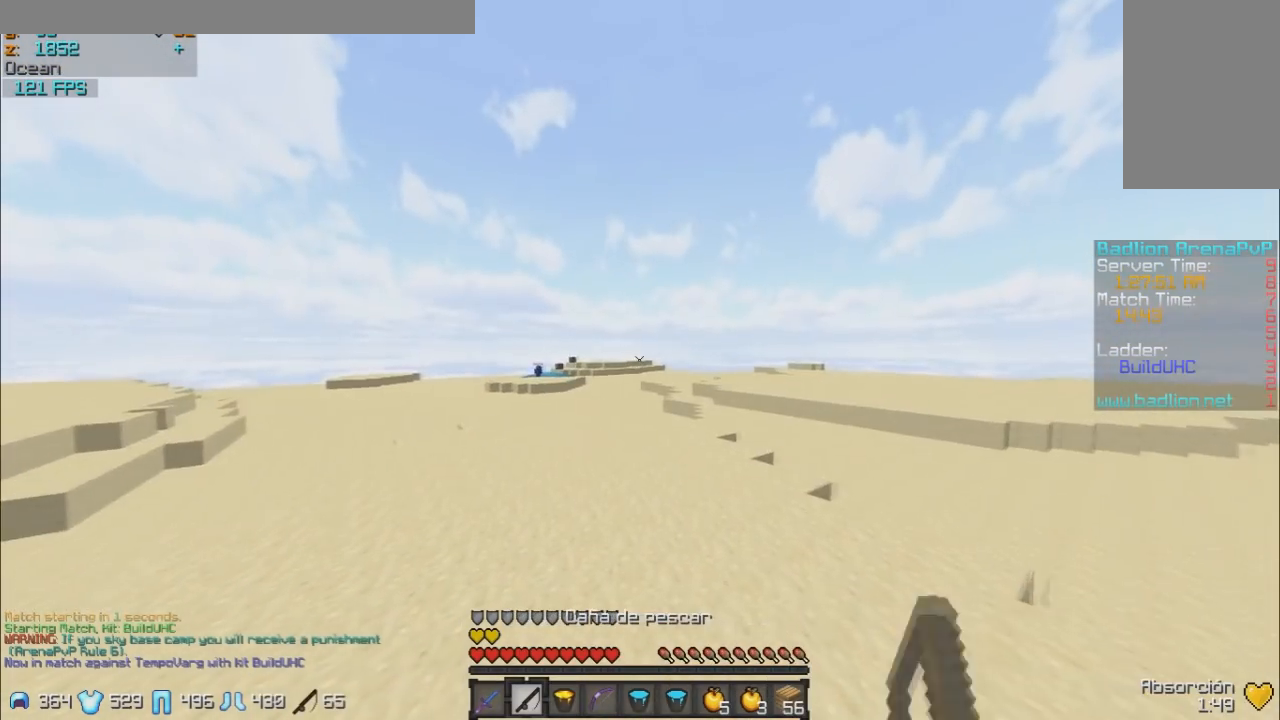
{"keys": ["w"], "mouse": ["right"], "events": [[150, "mouse_right", "down"], [200, "mouse_right", "up"], [300, "mouse_right", "down"], [400, "mouse_right", "up"], [450, "mouse_right", "down"]]}
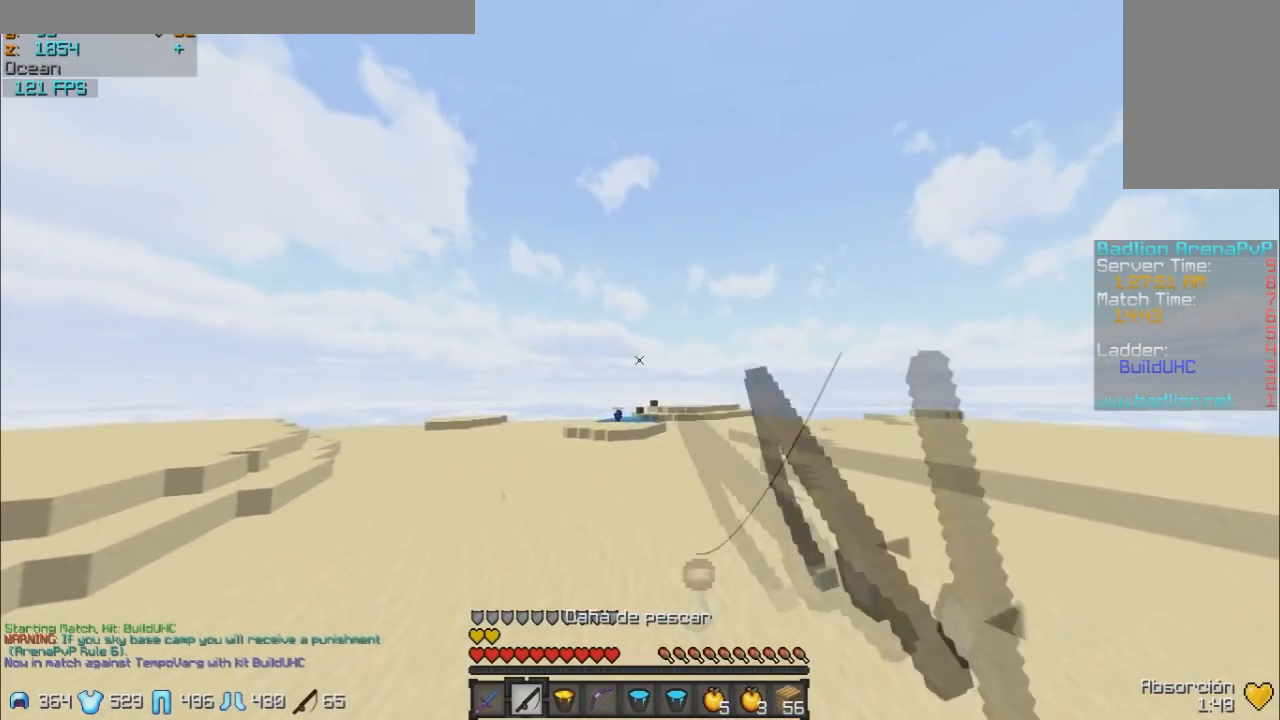
{"keys": ["w"], "mouse": [], "events": [[50, "mouse_right", "up"]]}
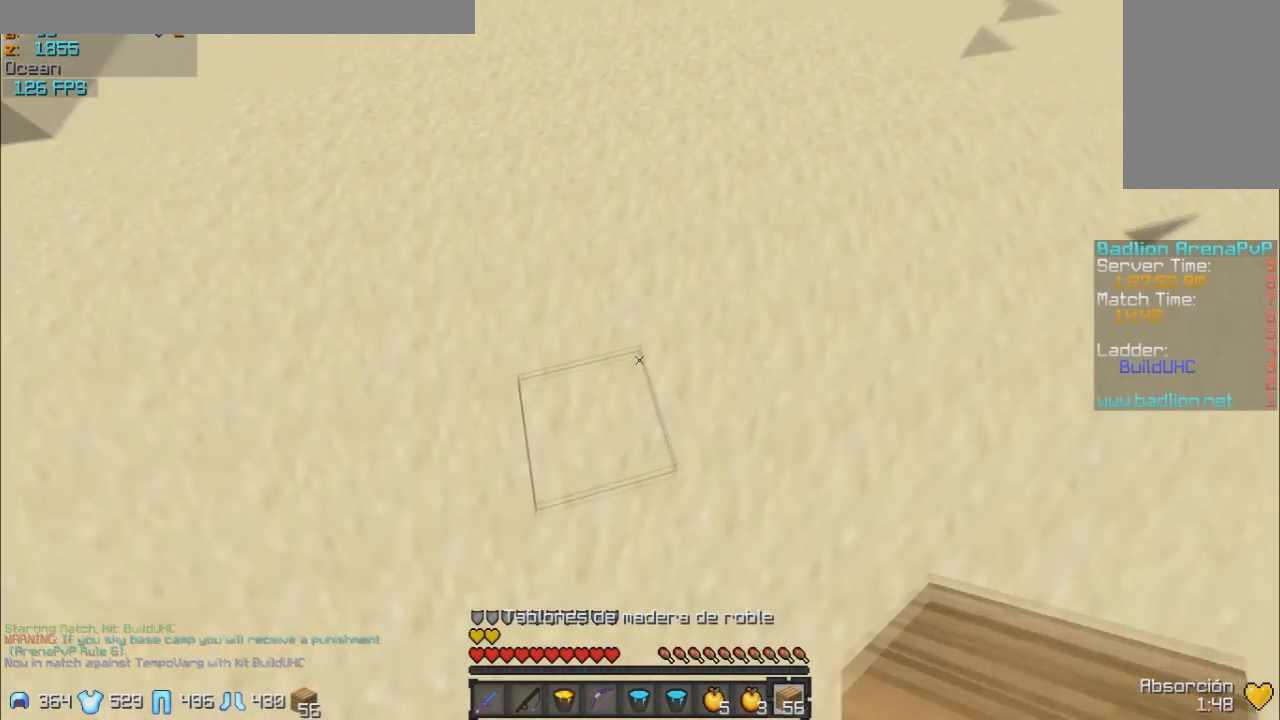
{"keys": ["w"], "mouse": ["left"], "events": [[50, "mouse_left", "down"], [50, "mouse_right", "down"], [150, "mouse_left", "up"], [200, "mouse_right", "up"], [400, "mouse_left", "down"]]}
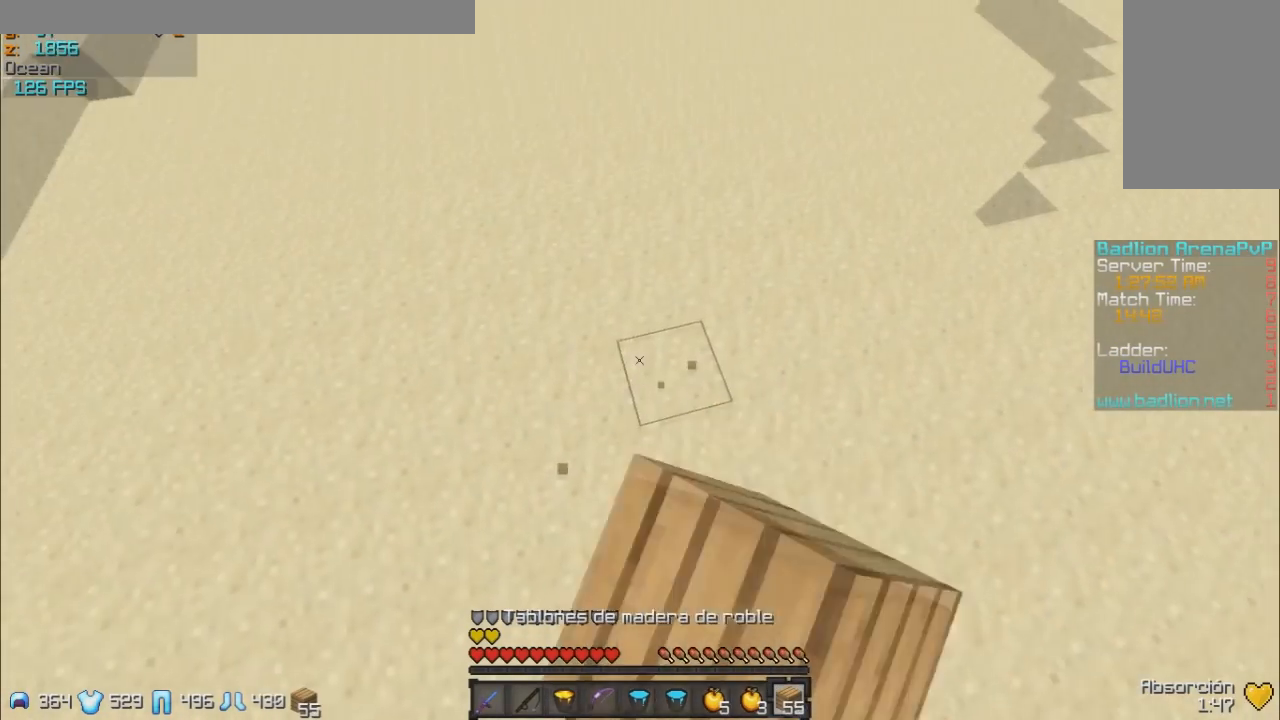
{"keys": ["w"], "mouse": [], "events": [[50, "mouse_left", "up"], [150, "mouse_left", "down"], [300, "mouse_left", "up"], [350, "mouse_right", "down"], [450, "mouse_right", "up"]]}
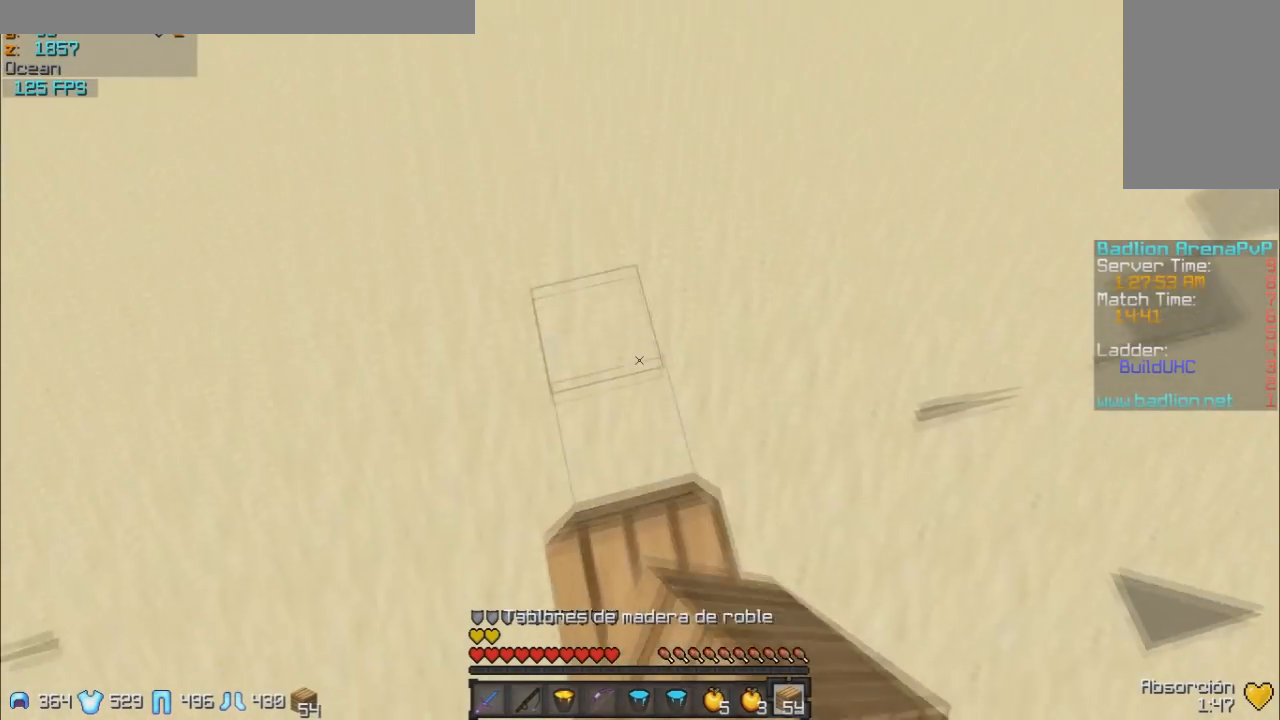
{"keys": ["w"], "mouse": [], "events": [[50, "mouse_left", "down"], [150, "mouse_left", "up"], [250, "mouse_left", "down"], [400, "mouse_left", "up"]]}
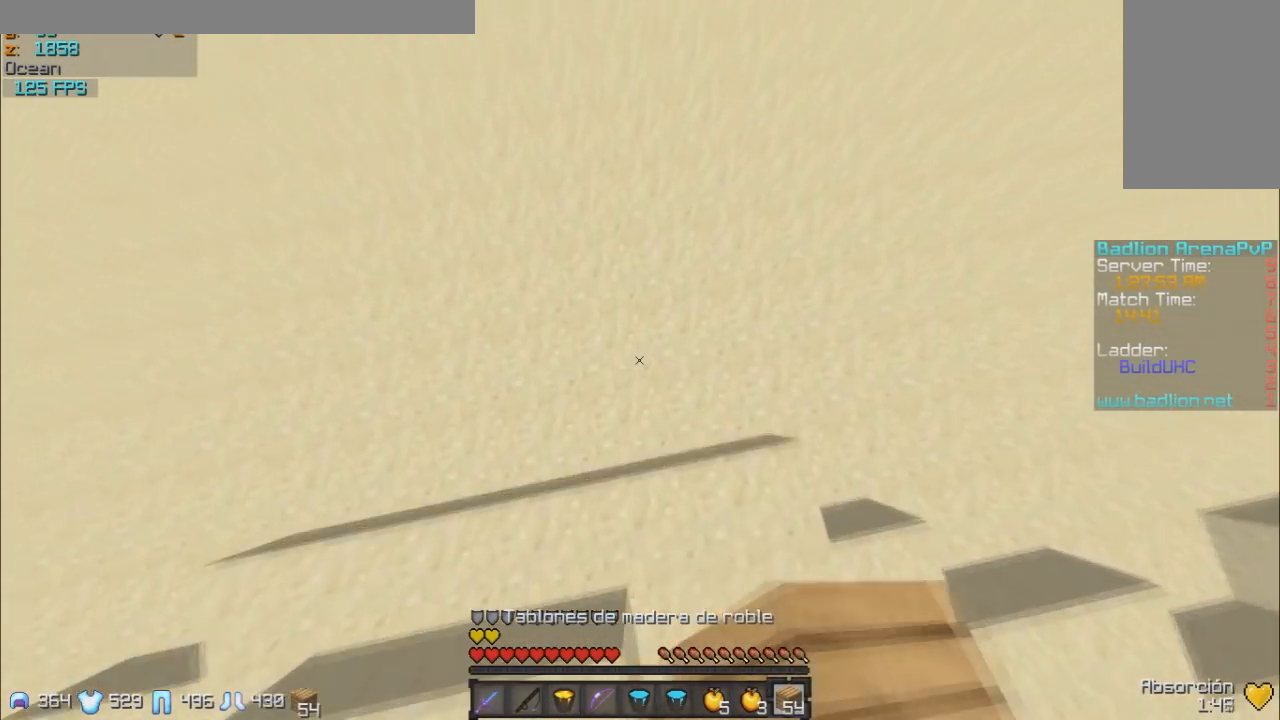
{"keys": ["w"], "mouse": [], "events": [[50, "mouse_right", "down"], [150, "mouse_right", "up"]]}
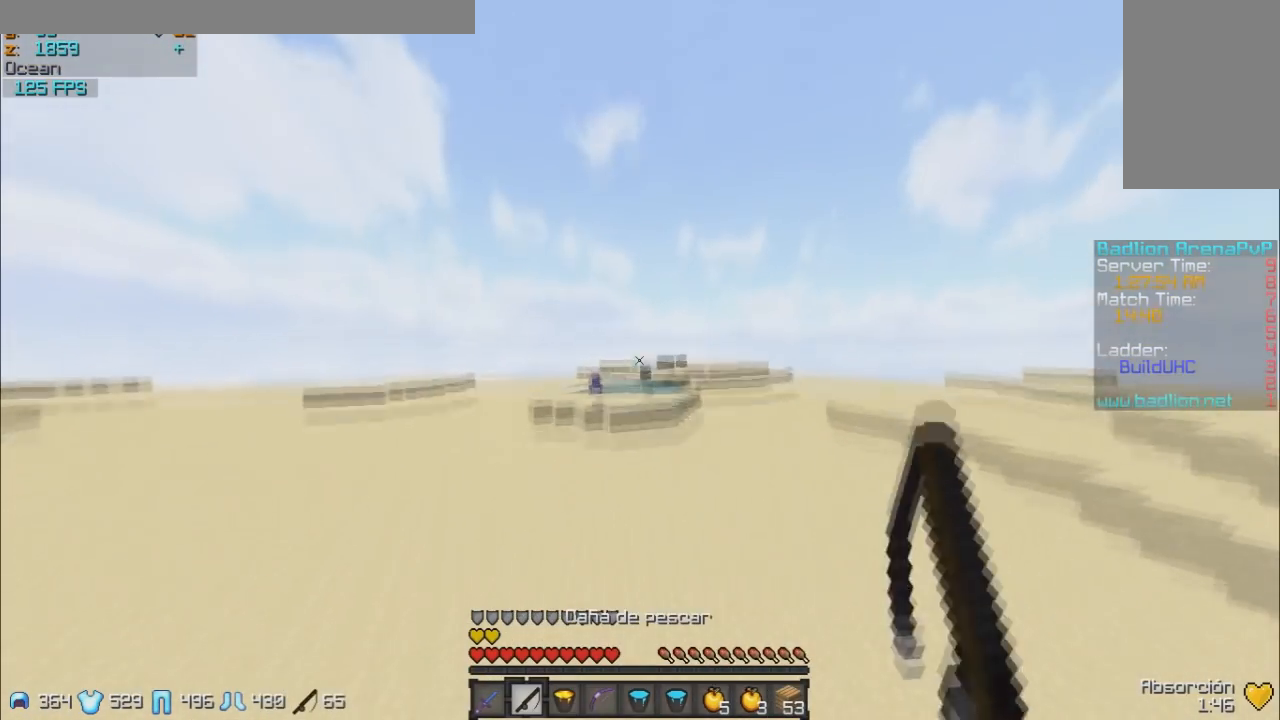
{"keys": ["w"], "mouse": [], "events": [[50, "mouse_right", "down"], [100, "mouse_right", "up"], [183, "mouse_right", "down"], [300, "mouse_right", "up"], [383, "mouse_right", "down"], [450, "mouse_right", "up"]]}
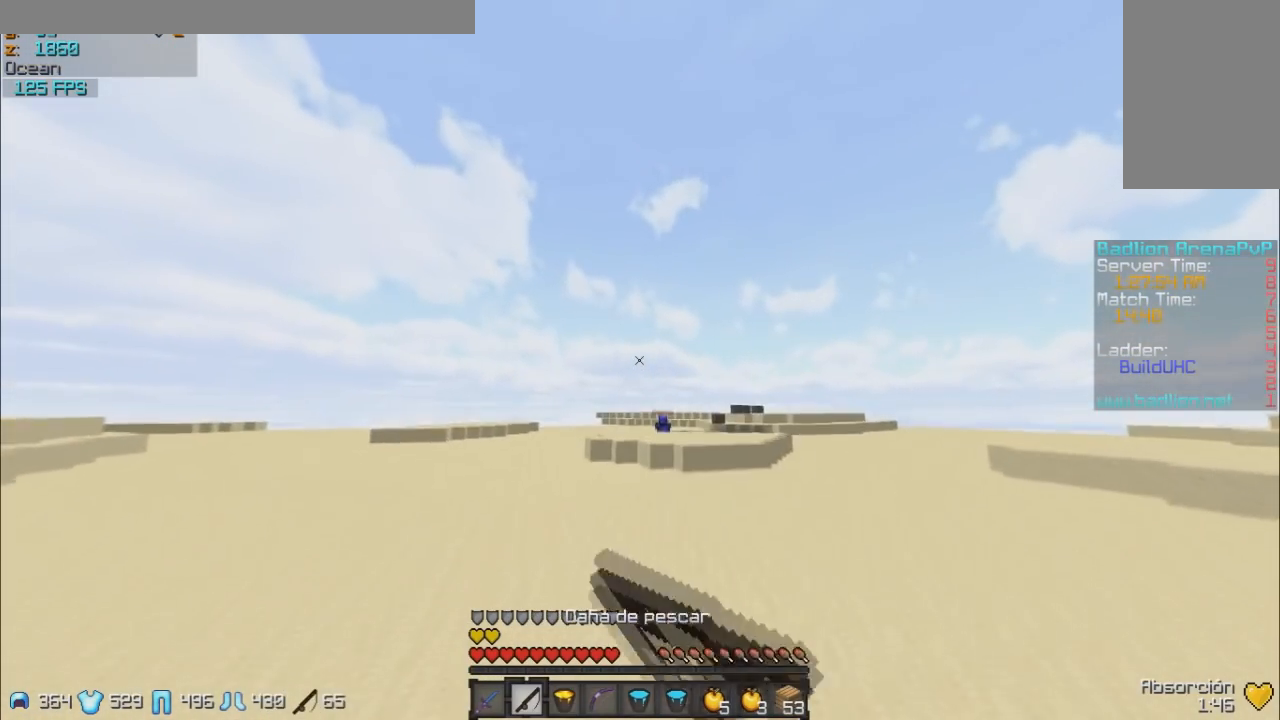
{"keys": ["a", "w"], "mouse": [], "events": [[50, "mouse_right", "down"], [150, "mouse_right", "up"], [200, "a", "down"]]}
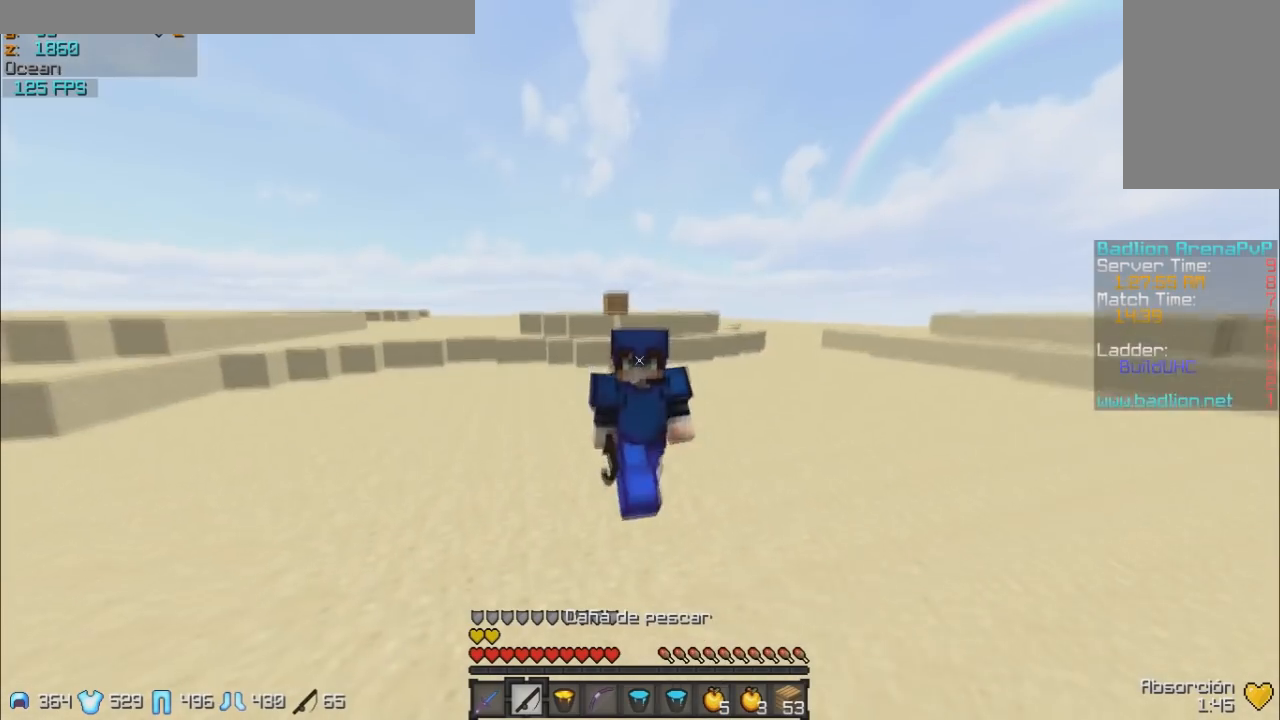
{"keys": ["w"], "mouse": ["left"], "events": [[350, "a", "up"], [450, "mouse_left", "down"]]}
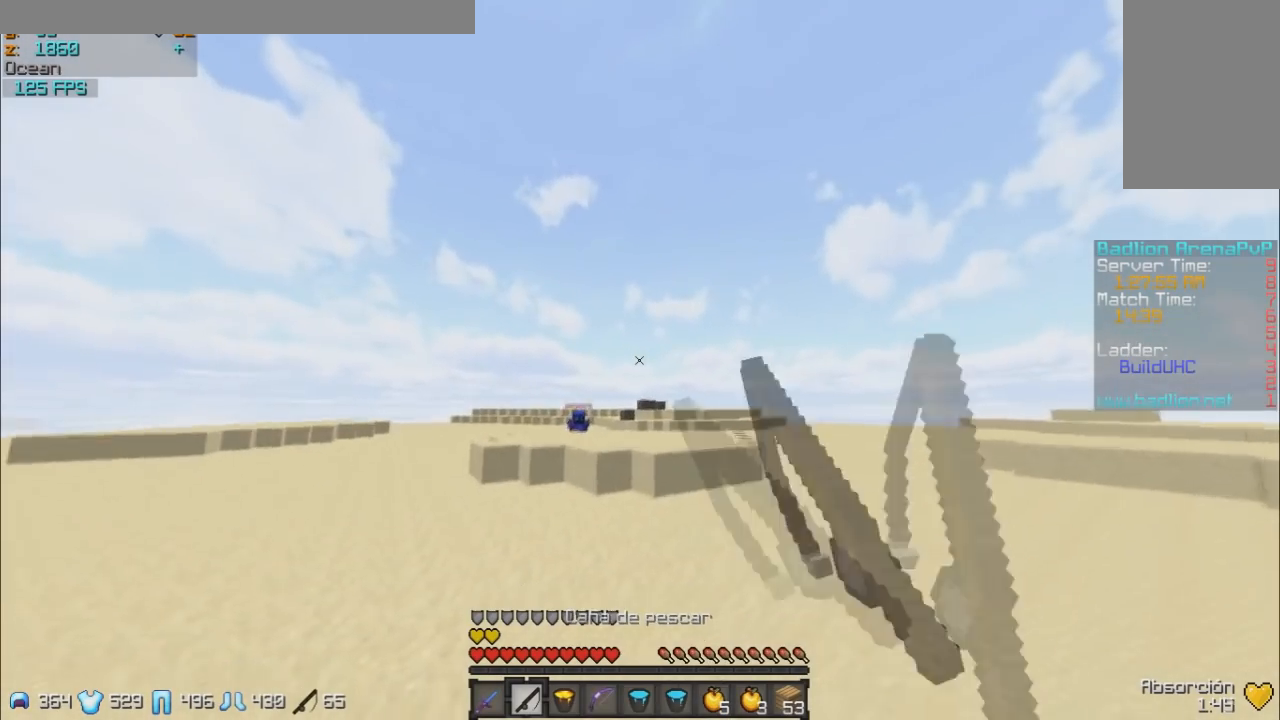
{"keys": ["a", "w"], "mouse": [], "events": [[50, "a", "down"], [50, "mouse_left", "up"], [150, "mouse_left", "down"], [250, "mouse_left", "up"], [350, "mouse_left", "down"], [450, "mouse_left", "up"]]}
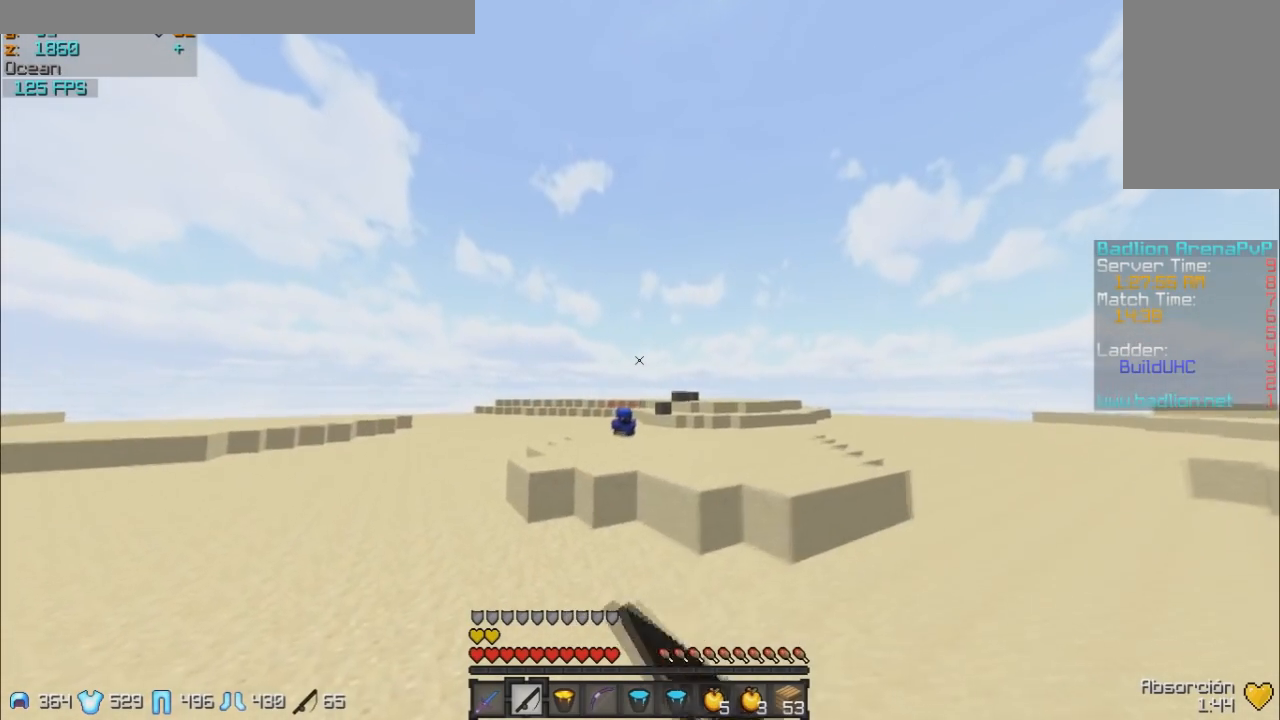
{"keys": ["w"], "mouse": ["left"], "events": [[50, "mouse_right", "down"], [150, "a", "up"], [150, "mouse_right", "up"], [500, "mouse_left", "down"]]}
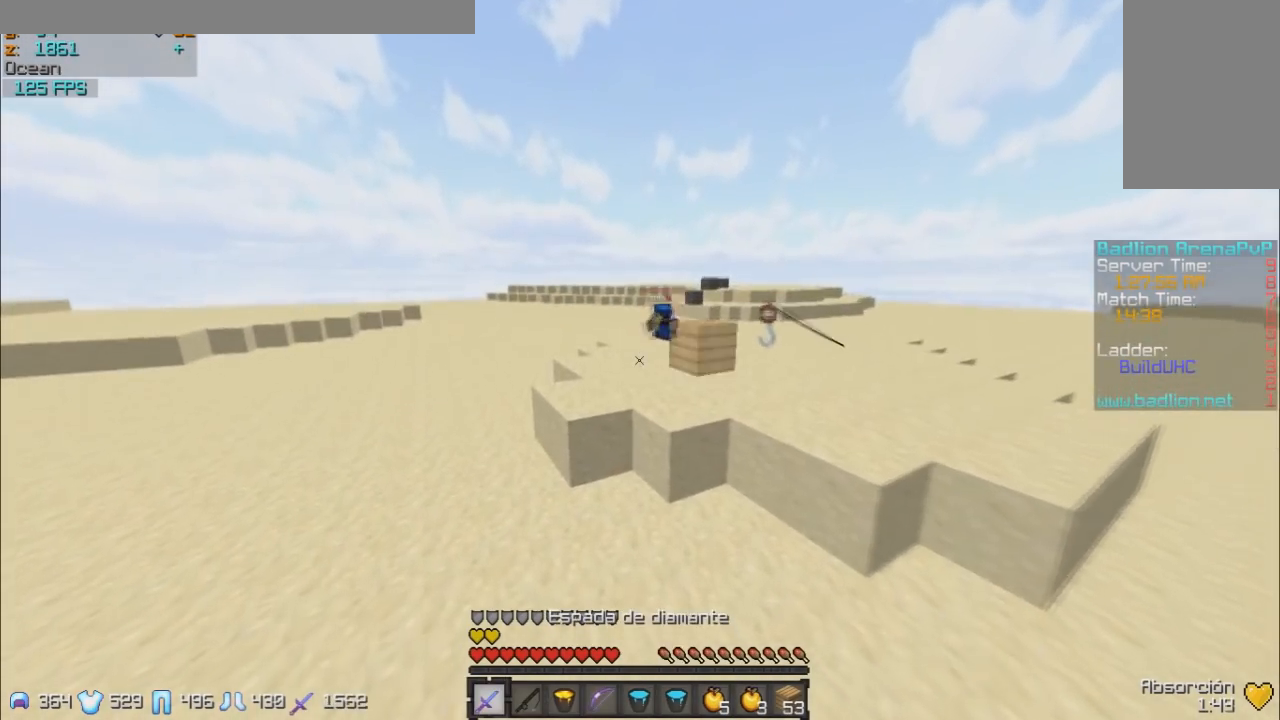
{"keys": ["w"], "mouse": [], "events": [[100, "mouse_left", "up"], [200, "mouse_right", "down"], [300, "mouse_right", "up"]]}
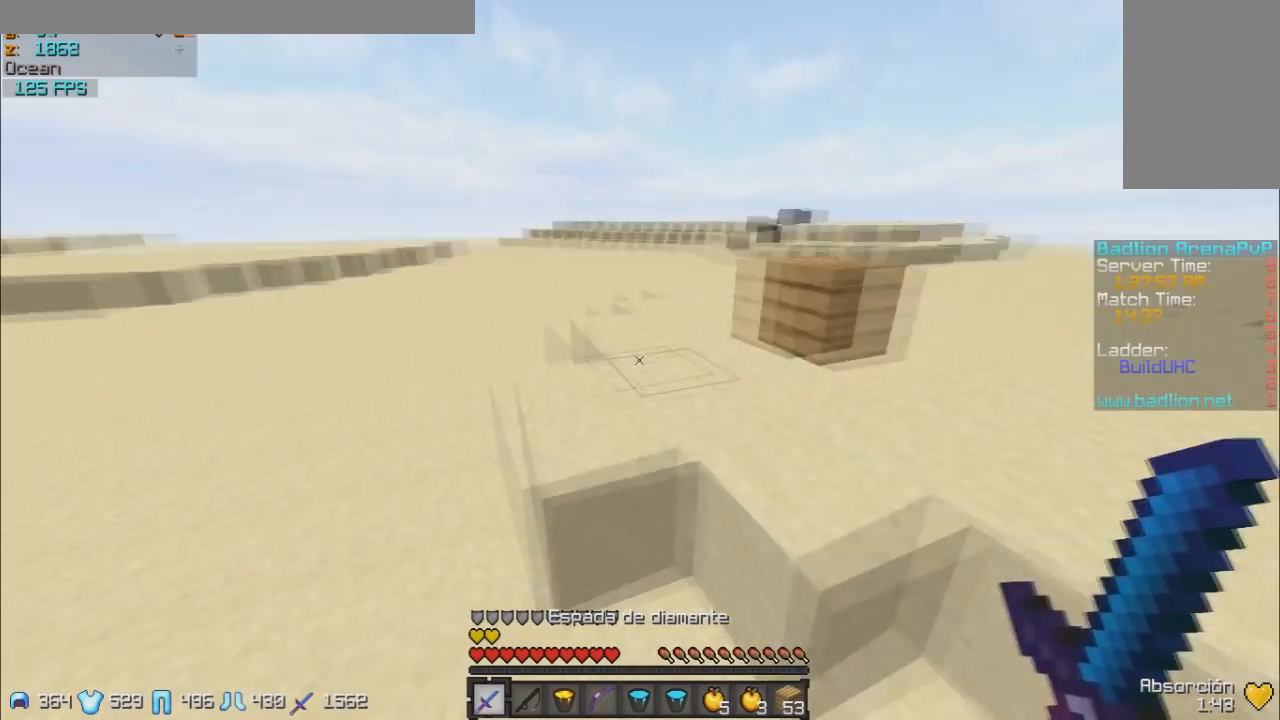
{"keys": ["a", "w"], "mouse": [], "events": [[50, "a", "down"], [100, "mouse_right", "down"], [150, "mouse_right", "up"]]}
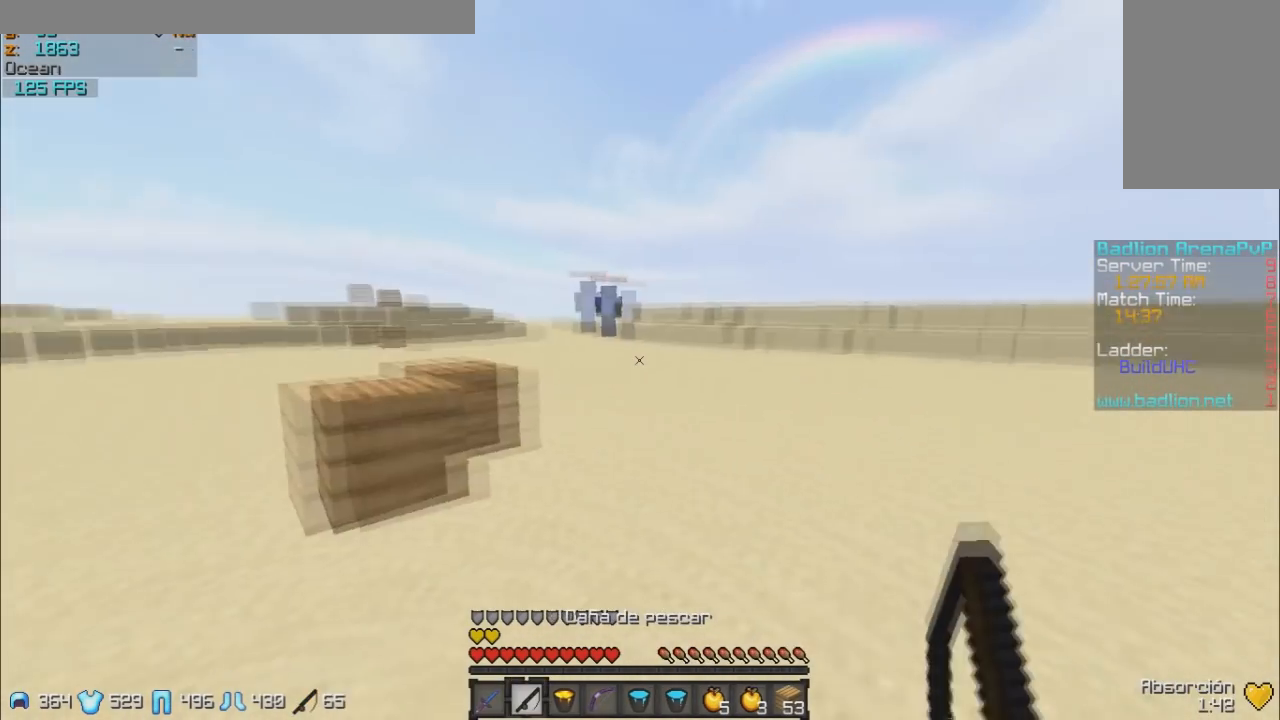
{"keys": ["w"], "mouse": ["right"], "events": [[100, "mouse_right", "down"], [200, "mouse_right", "up"], [250, "a", "up"], [300, "mouse_right", "down"], [350, "mouse_right", "up"], [450, "mouse_right", "down"]]}
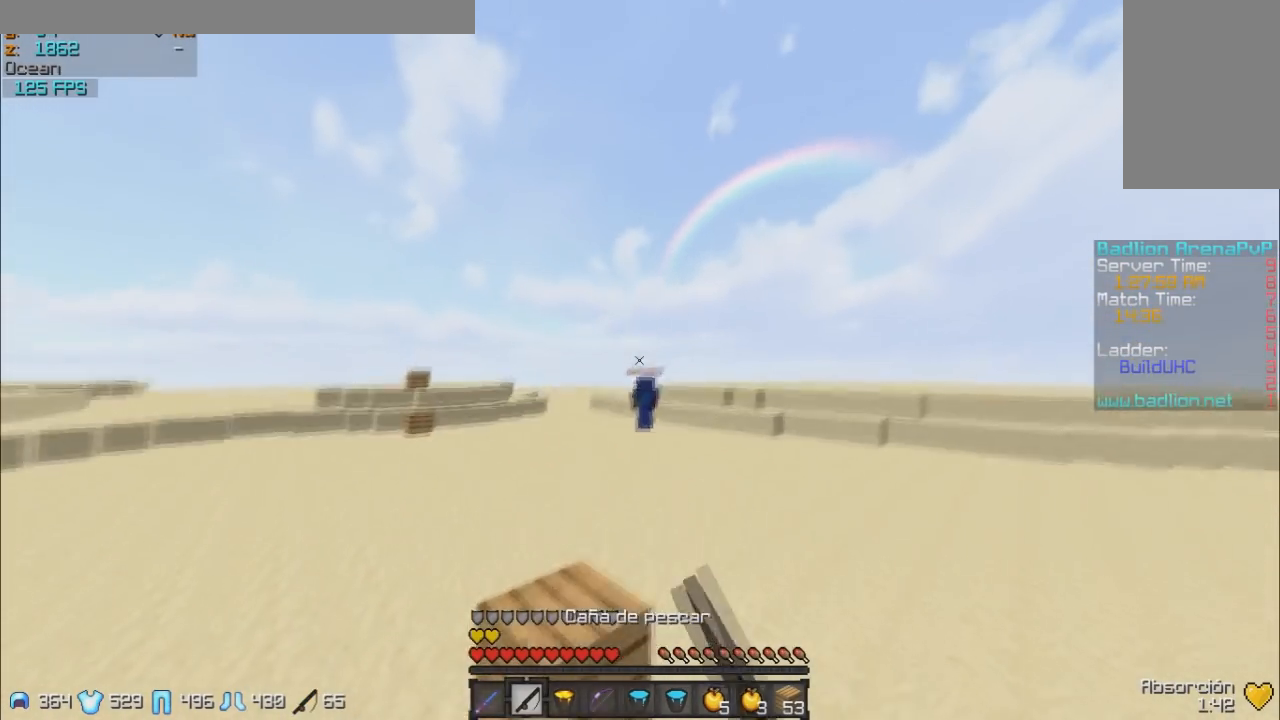
{"keys": ["w"], "mouse": [], "events": [[50, "mouse_right", "up"]]}
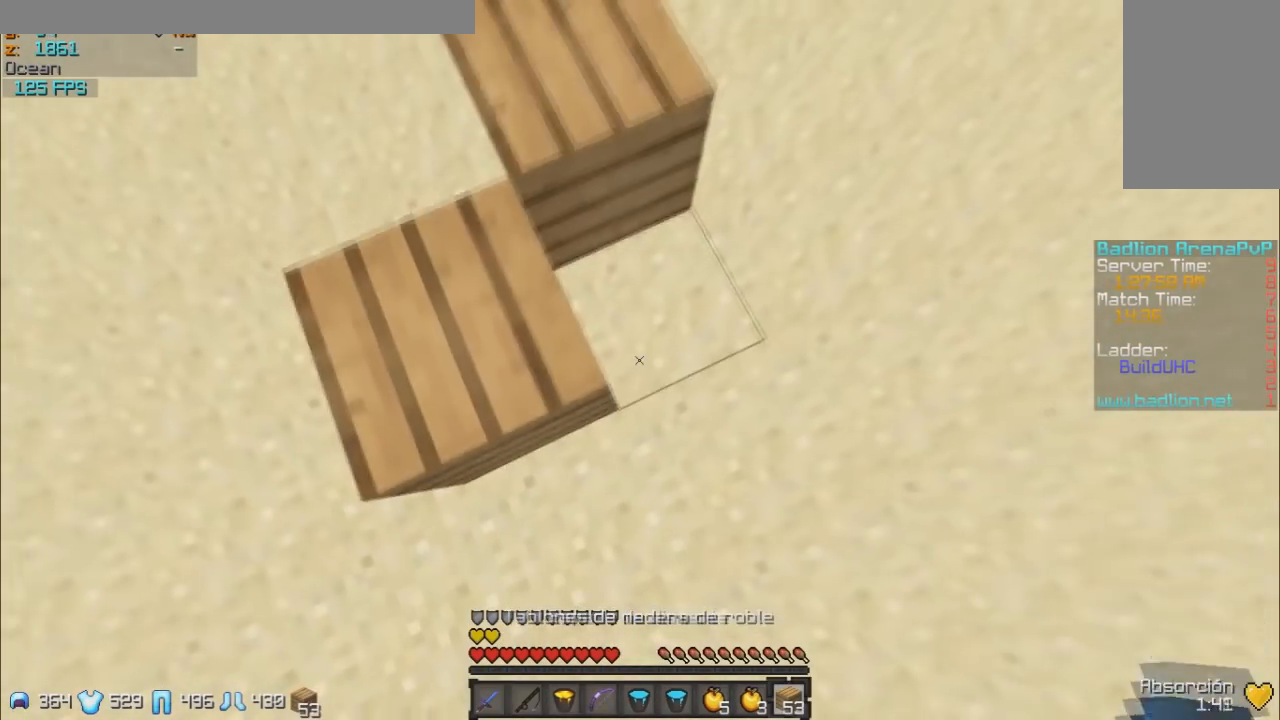
{"keys": ["w"], "mouse": [], "events": [[100, "mouse_right", "down"], [250, "mouse_right", "up"]]}
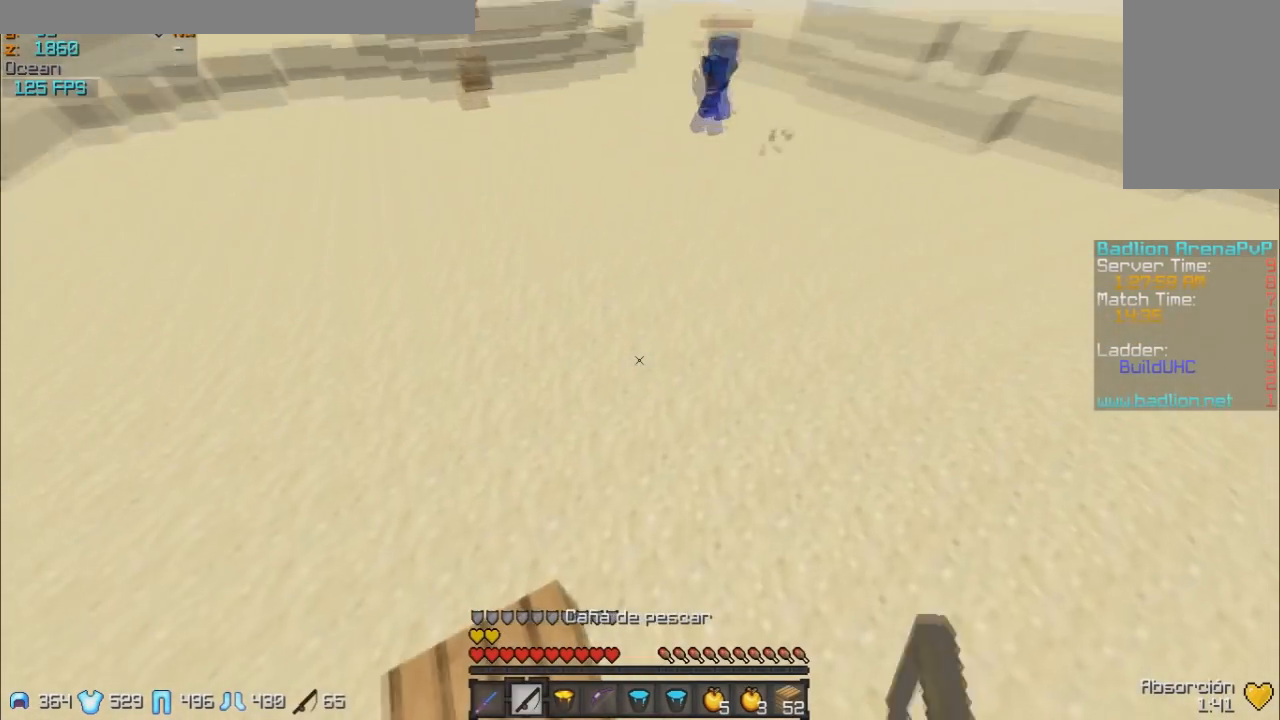
{"keys": ["w"], "mouse": [], "events": []}
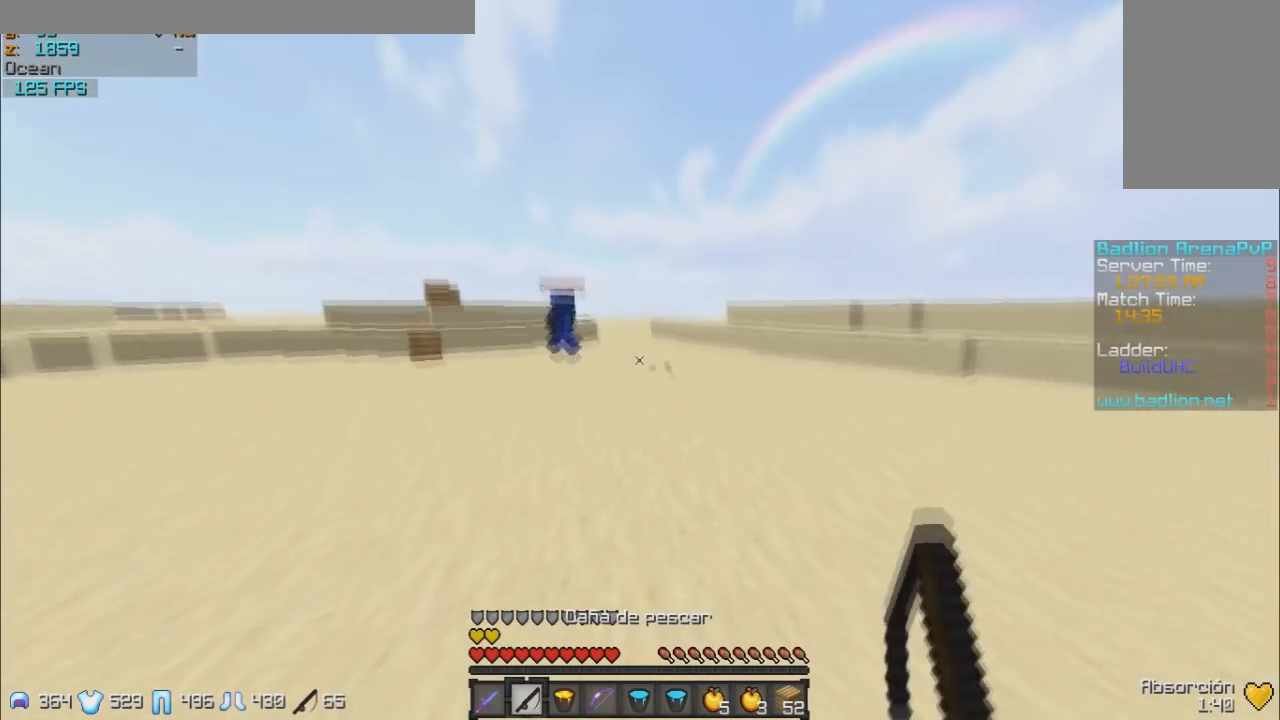
{"keys": ["a", "w"], "mouse": [], "events": [[50, "a", "down"], [200, "mouse_right", "down"], [300, "mouse_right", "up"], [400, "mouse_right", "down"], [450, "mouse_right", "up"]]}
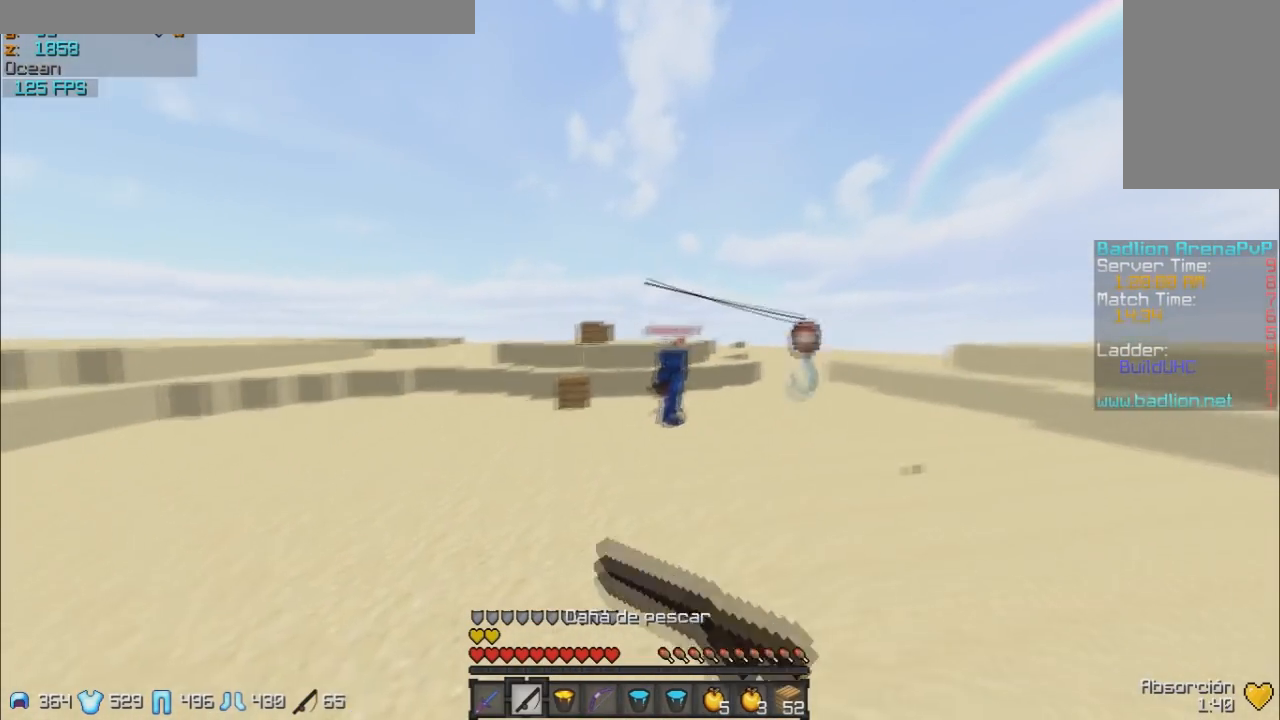
{"keys": ["w"], "mouse": [], "events": [[50, "a", "up"], [50, "mouse_right", "down"], [150, "mouse_right", "up"], [400, "mouse_right", "down"], [483, "mouse_right", "up"]]}
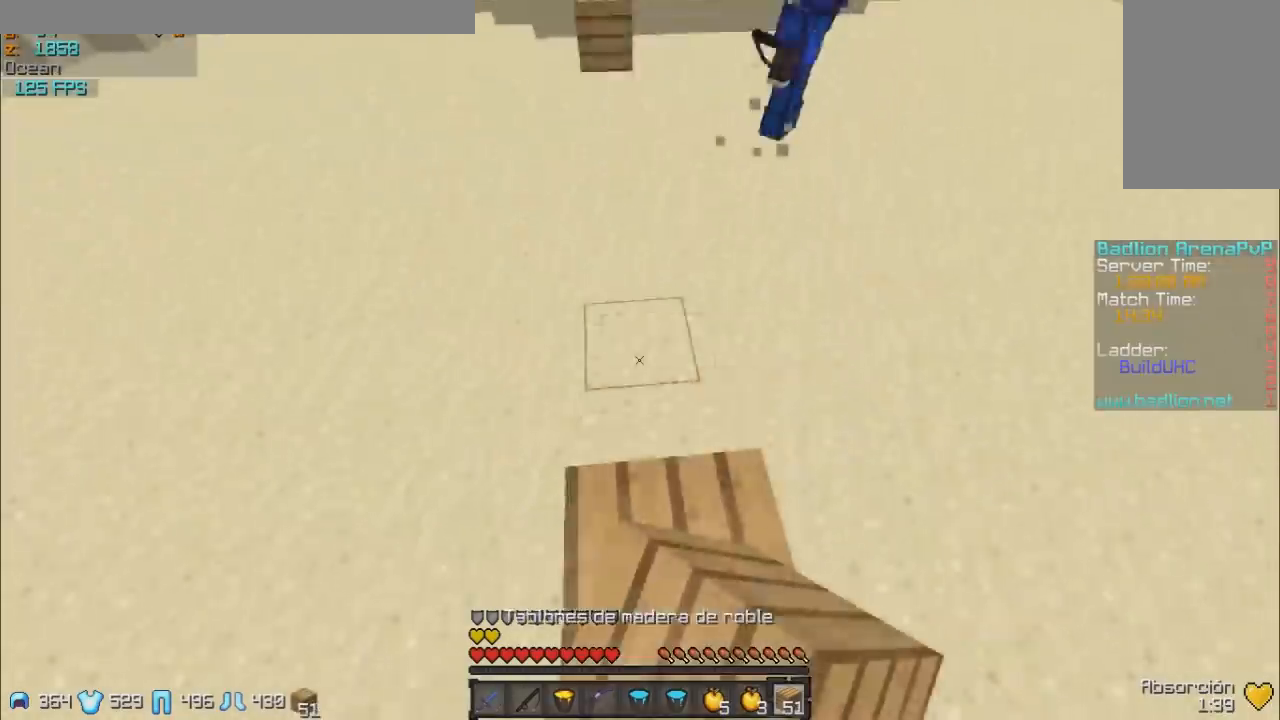
{"keys": ["w"], "mouse": [], "events": [[233, "mouse_right", "down"], [300, "mouse_right", "up"]]}